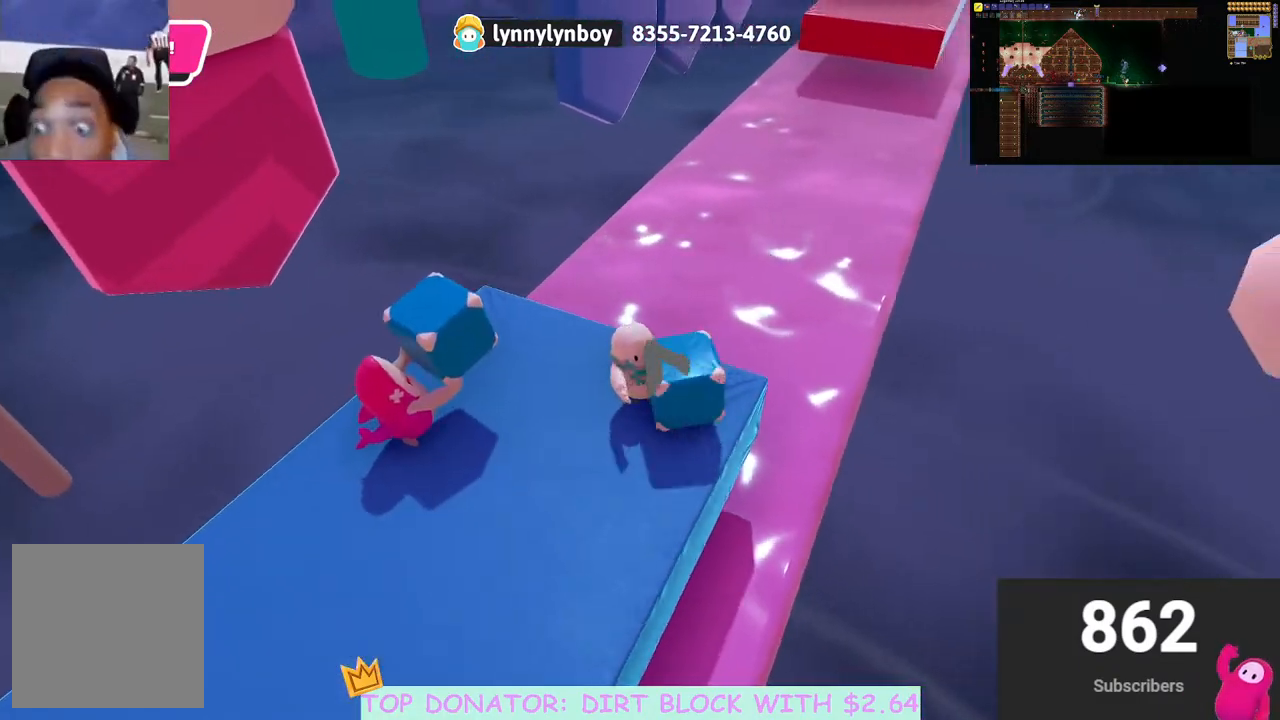
Gameplay with a controller (Xbox layout); each line is a JSON object with the inputs held at the frame after it. "events" lists button and stick changes between this image and that frame as [ms after this image, input, new state], when the widget could be followed in between. Not read: R3.
{"buttons": ["R2"], "left_stick": "up", "right_stick": "center", "events": [[100, "right_stick", "center"], [333, "right_stick", "up-right"], [383, "left_stick", "up"], [500, "right_stick", "center"]]}
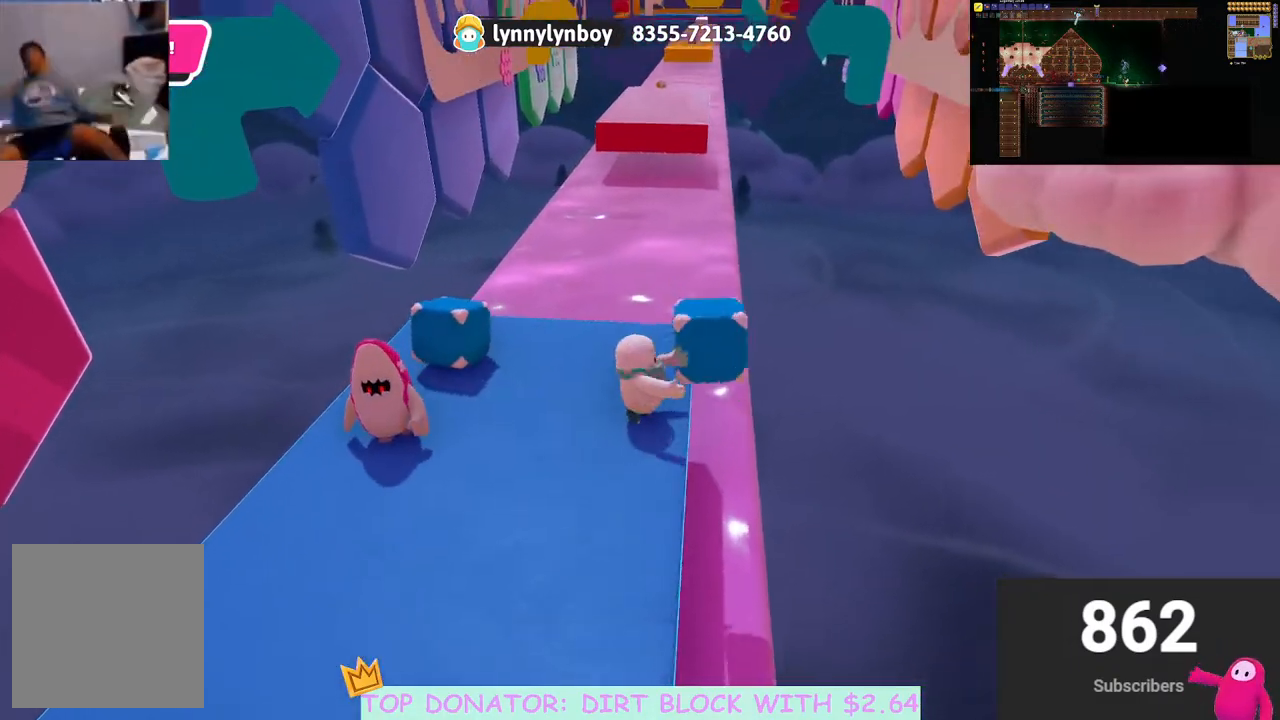
{"buttons": [], "left_stick": "down-left", "right_stick": "center", "events": [[217, "left_stick", "center"], [383, "R2", "up"], [450, "left_stick", "down-left"]]}
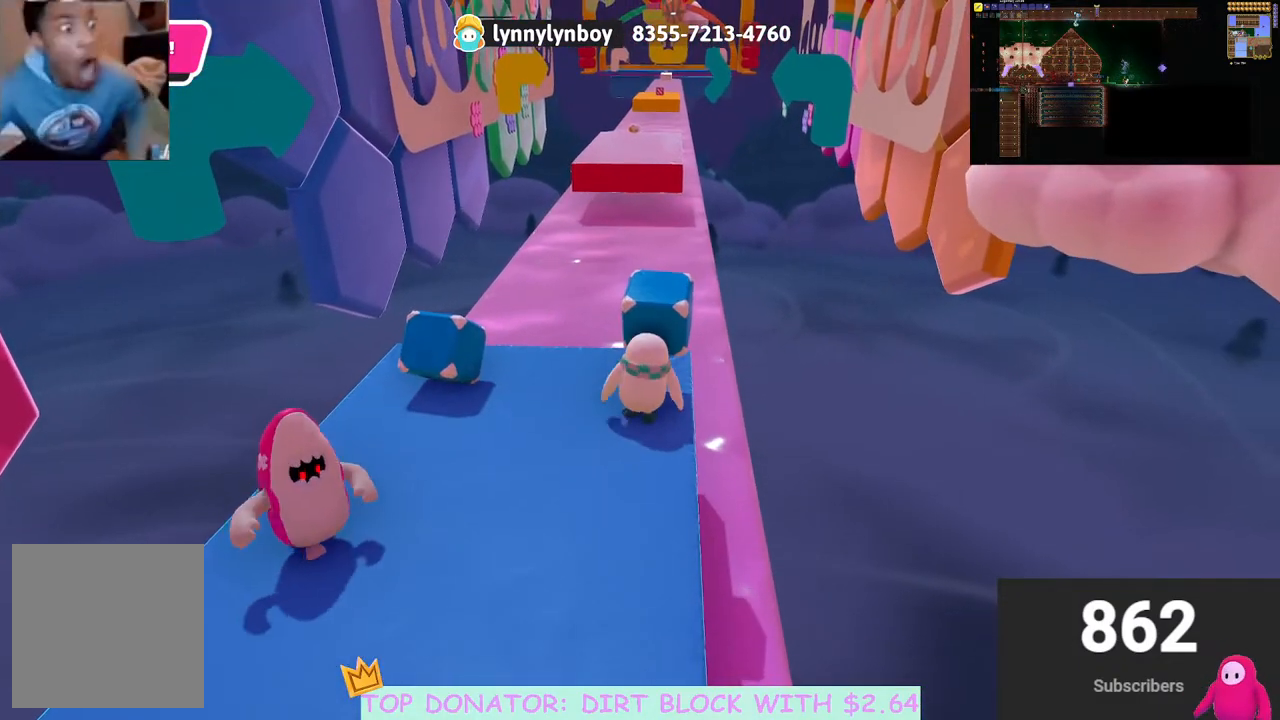
{"buttons": [], "left_stick": "up-right", "right_stick": "down", "events": [[50, "left_stick", "down"], [67, "right_stick", "down"], [283, "right_stick", "center"], [483, "right_stick", "down"], [500, "left_stick", "up-right"]]}
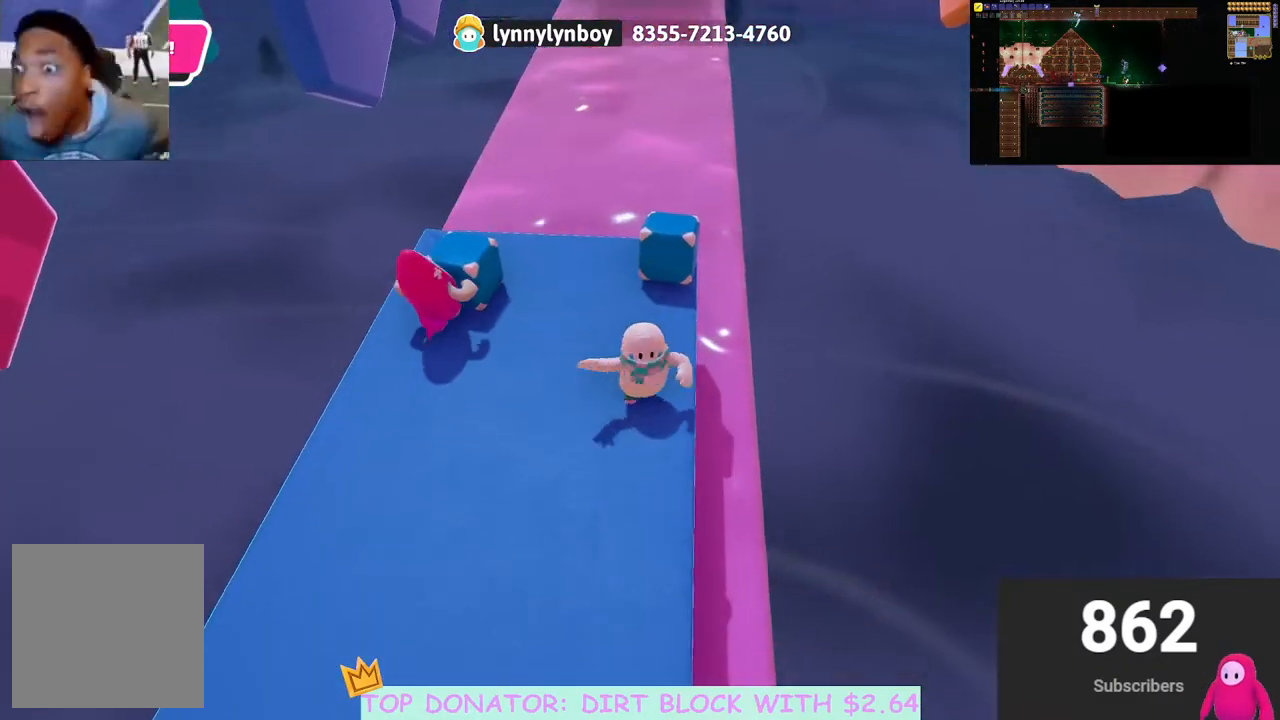
{"buttons": [], "left_stick": "up", "right_stick": "center", "events": [[17, "left_stick", "up"], [183, "right_stick", "center"]]}
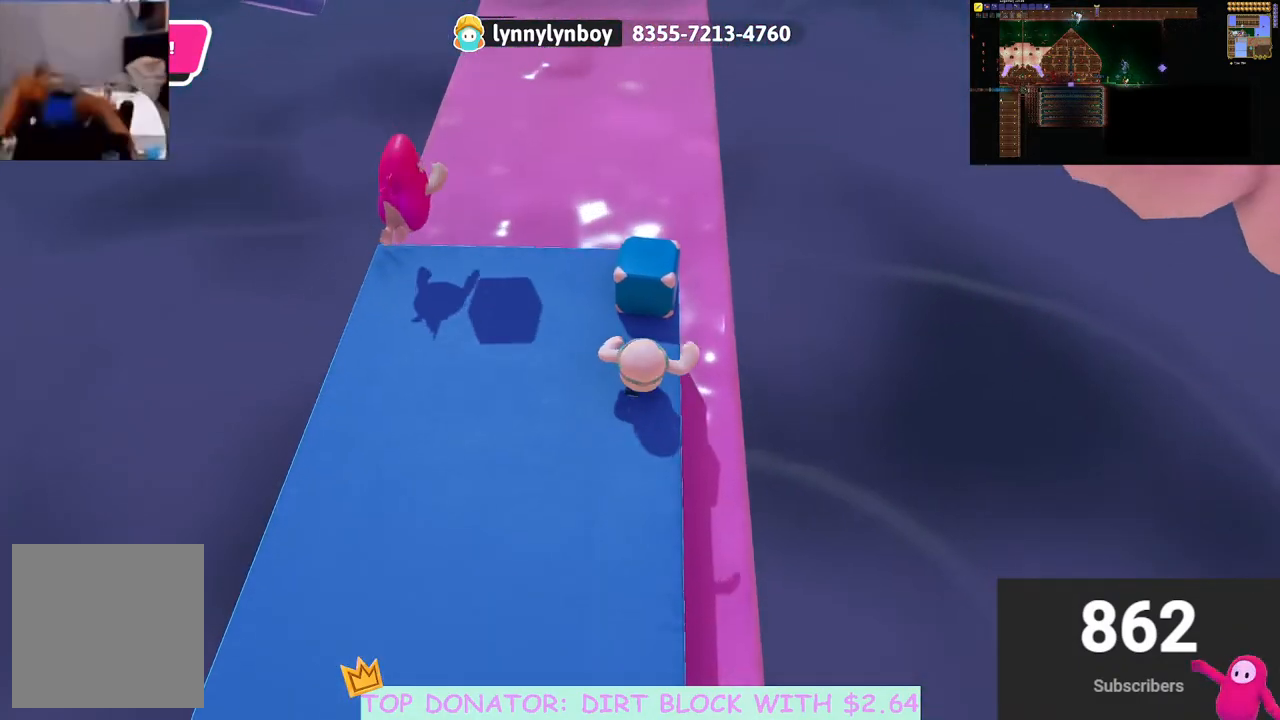
{"buttons": [], "left_stick": "up", "right_stick": "center", "events": [[133, "A", "down"], [133, "R2", "down"], [167, "X", "down"], [467, "A", "up"], [467, "X", "up"], [500, "R2", "up"]]}
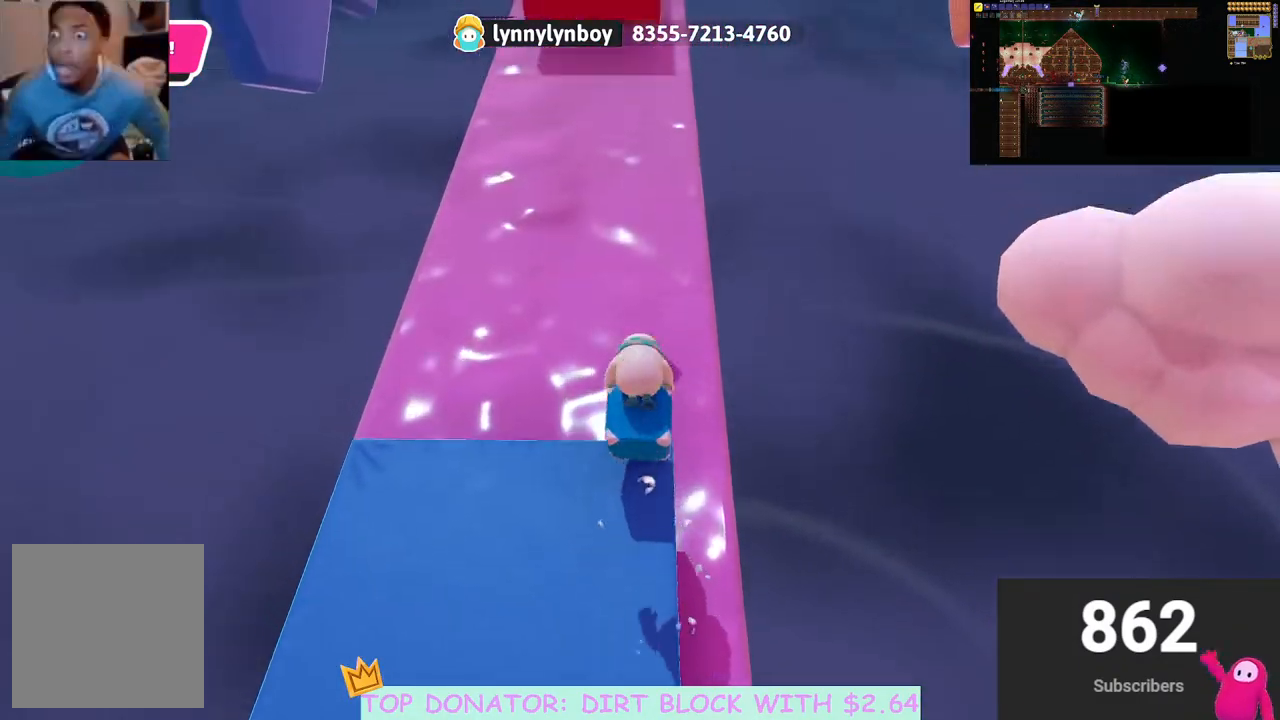
{"buttons": [], "left_stick": "up", "right_stick": "center", "events": [[233, "right_stick", "down"], [350, "right_stick", "center"]]}
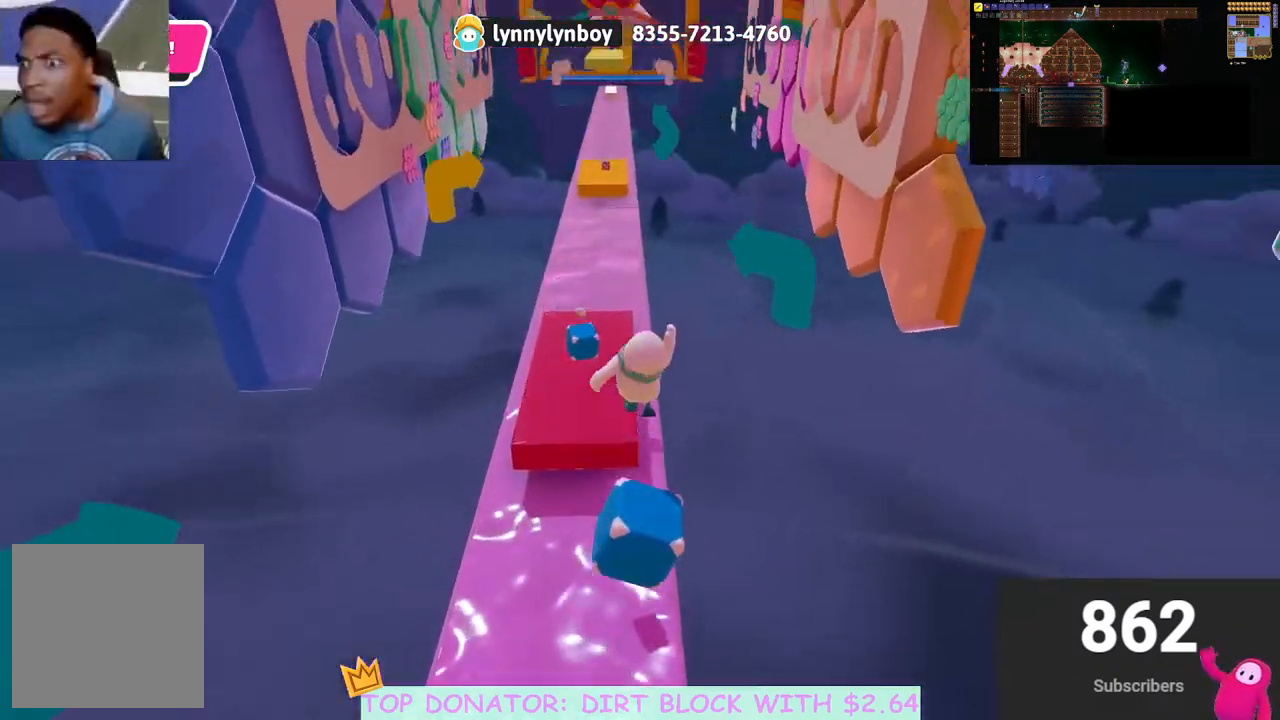
{"buttons": [], "left_stick": "up", "right_stick": "down", "events": [[33, "right_stick", "down-left"], [167, "right_stick", "center"], [467, "right_stick", "down"]]}
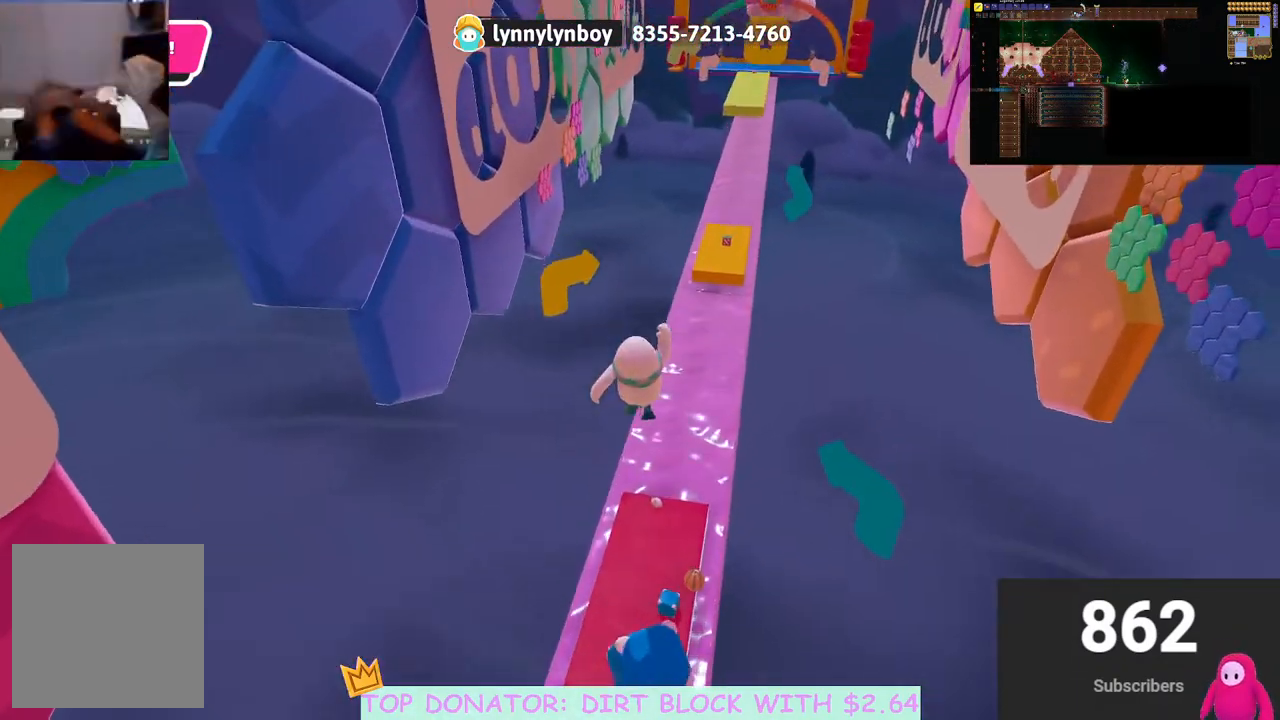
{"buttons": [], "left_stick": "up-right", "right_stick": "center", "events": [[333, "right_stick", "center"], [467, "left_stick", "up-right"]]}
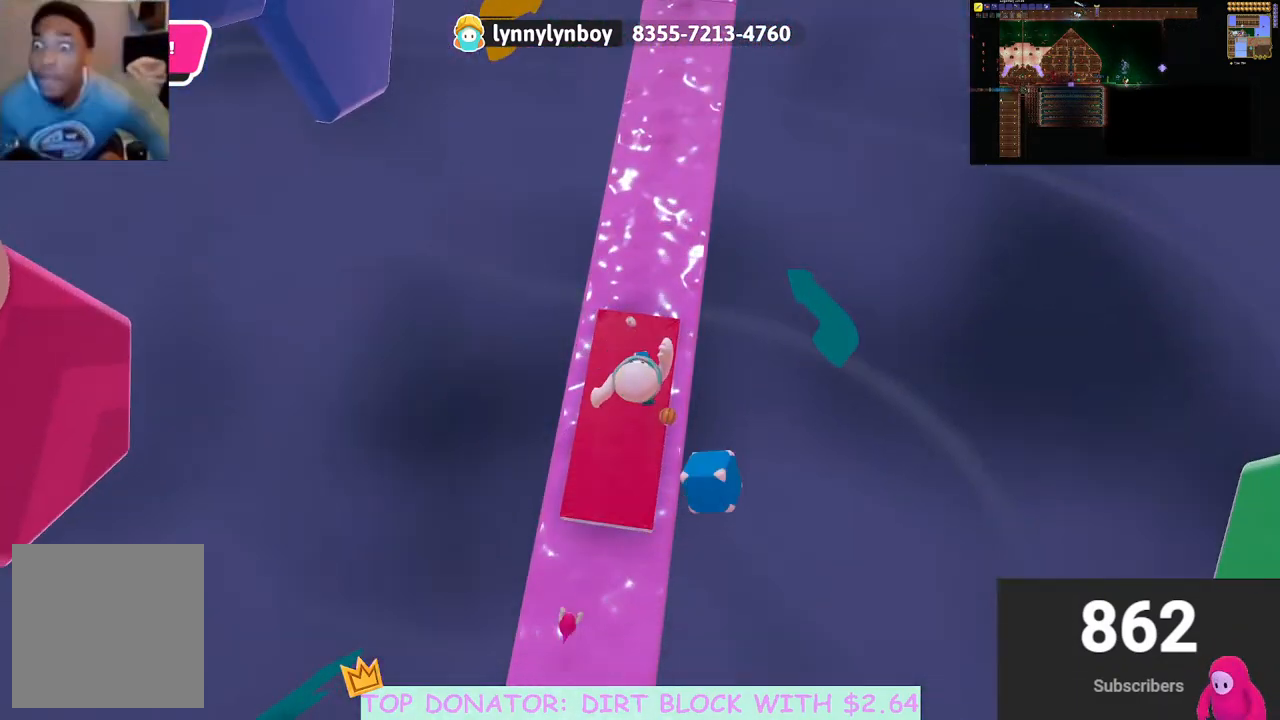
{"buttons": [], "left_stick": "center", "right_stick": "center", "events": [[133, "left_stick", "up"], [400, "left_stick", "center"]]}
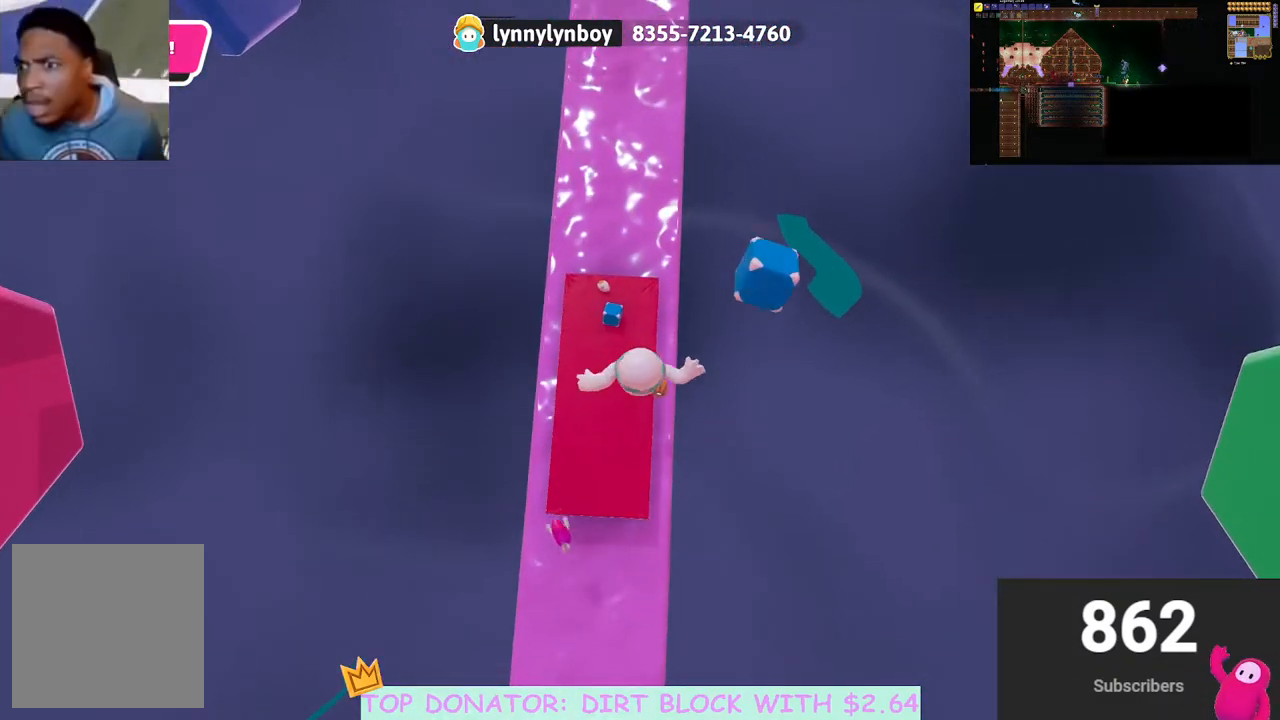
{"buttons": [], "left_stick": "up-left", "right_stick": "center", "events": [[150, "right_stick", "up"], [167, "left_stick", "up-left"], [367, "right_stick", "center"]]}
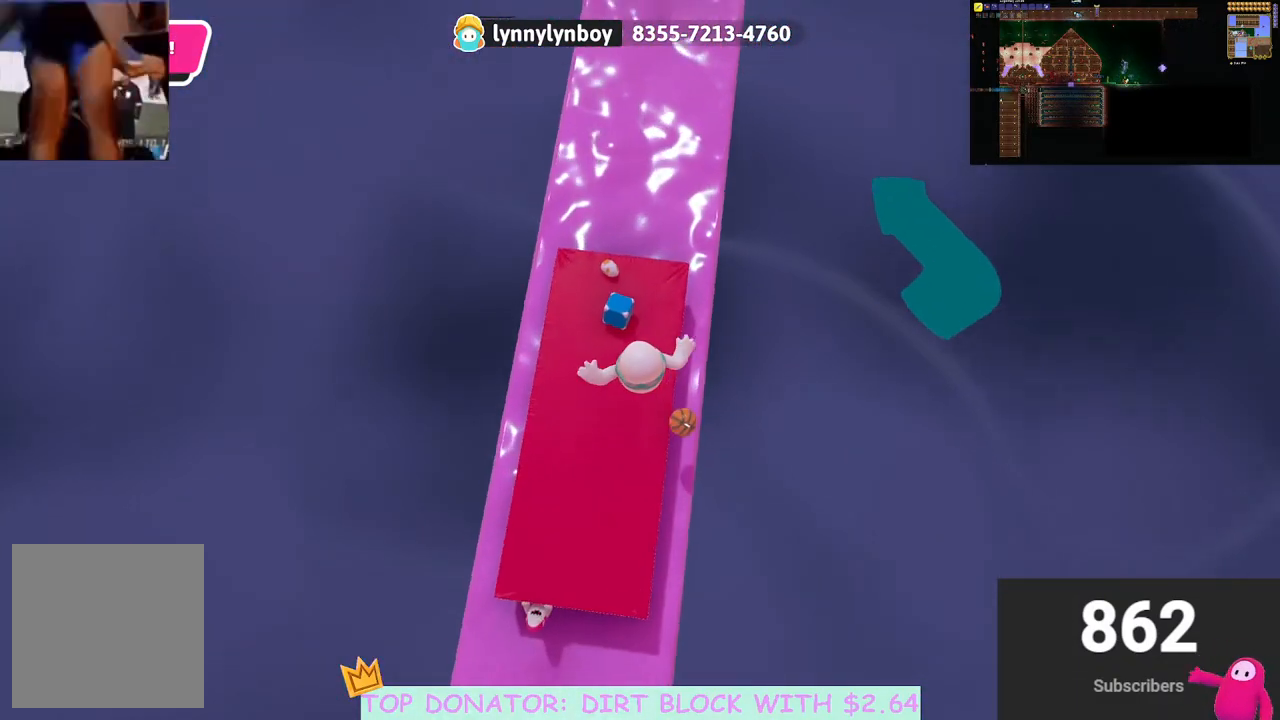
{"buttons": [], "left_stick": "up", "right_stick": "center", "events": [[17, "left_stick", "left"], [50, "right_stick", "up"], [167, "right_stick", "up-right"], [250, "left_stick", "up"], [333, "right_stick", "center"]]}
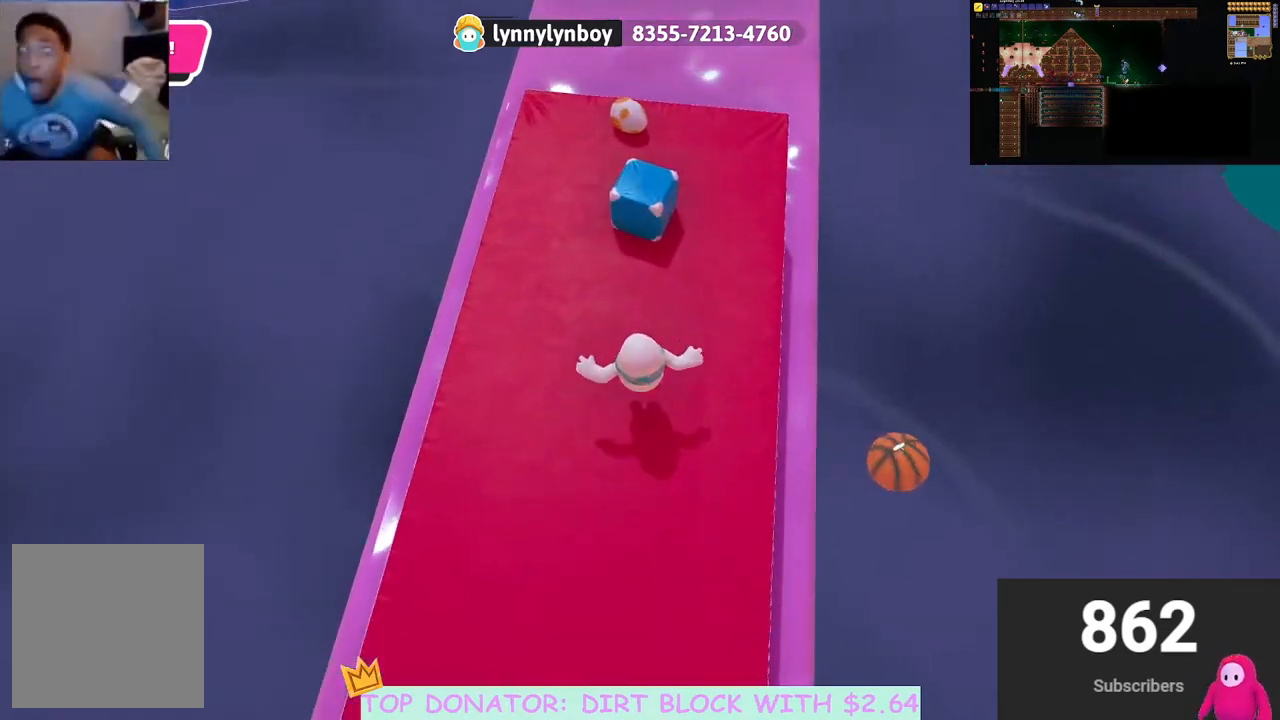
{"buttons": [], "left_stick": "down", "right_stick": "up-left", "events": [[83, "left_stick", "center"], [117, "right_stick", "left"], [450, "left_stick", "down"], [483, "right_stick", "up-left"]]}
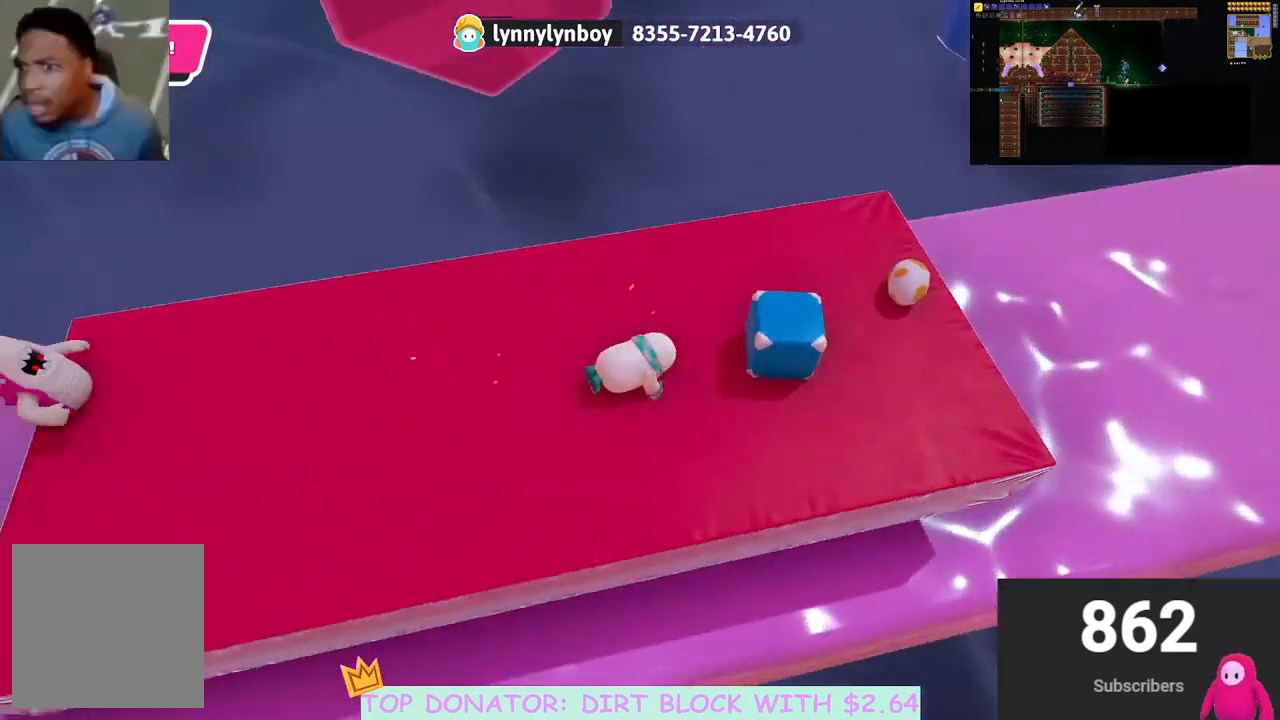
{"buttons": [], "left_stick": "up", "right_stick": "center", "events": [[83, "right_stick", "center"], [150, "left_stick", "center"], [300, "left_stick", "up-left"], [467, "left_stick", "up"]]}
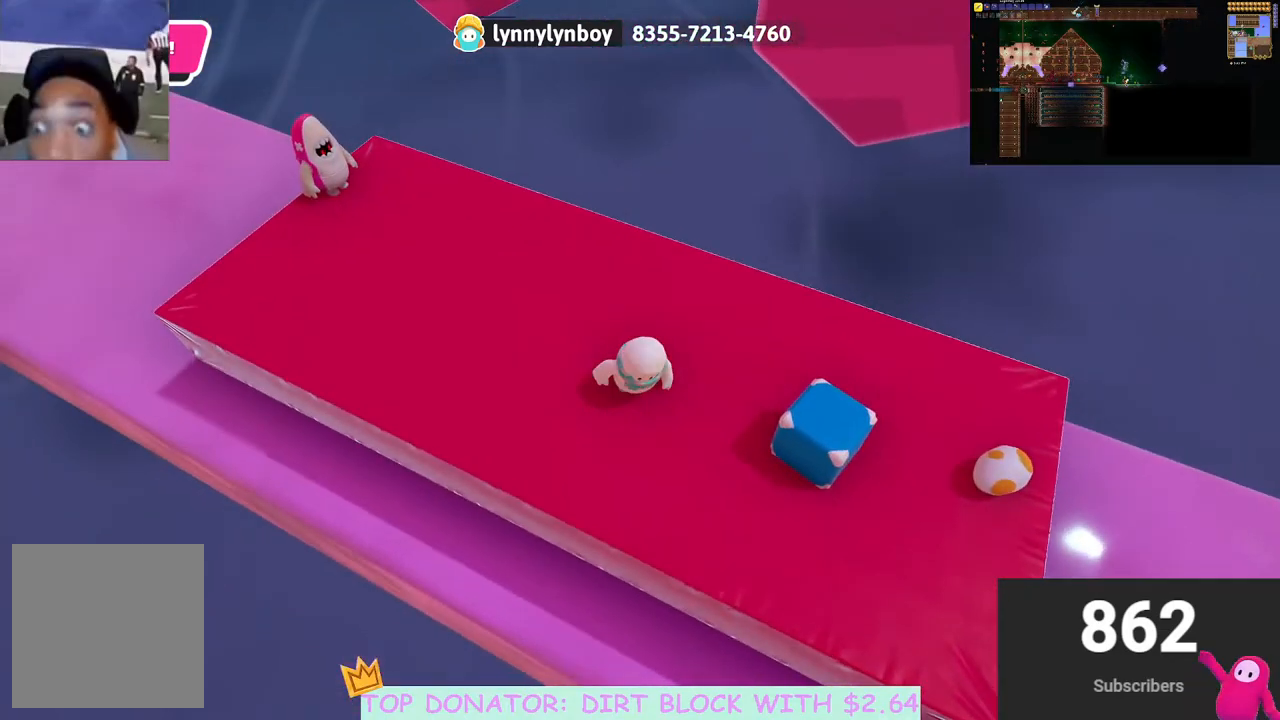
{"buttons": [], "left_stick": "down-right", "right_stick": "right", "events": [[33, "left_stick", "center"], [400, "left_stick", "down-right"], [400, "right_stick", "up-right"], [483, "right_stick", "right"]]}
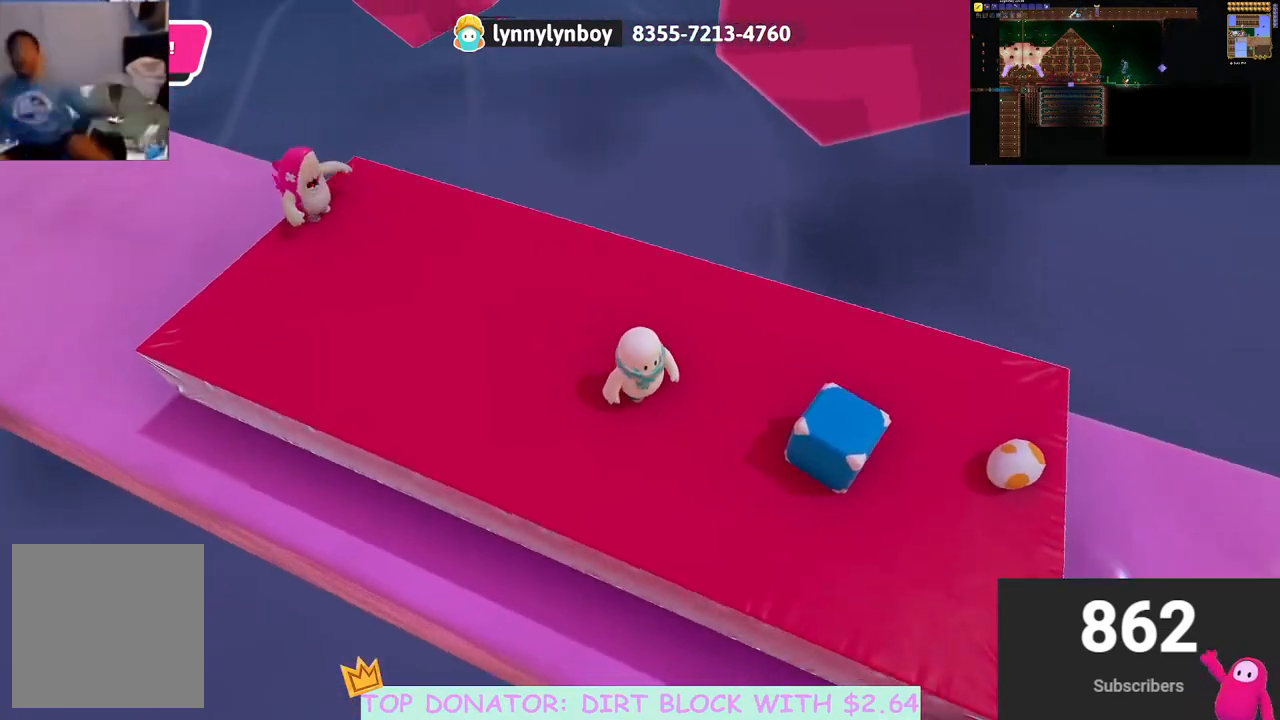
{"buttons": ["R2"], "left_stick": "right", "right_stick": "center", "events": [[50, "left_stick", "right"], [250, "R2", "down"], [317, "left_stick", "up"], [350, "right_stick", "center"], [483, "left_stick", "right"]]}
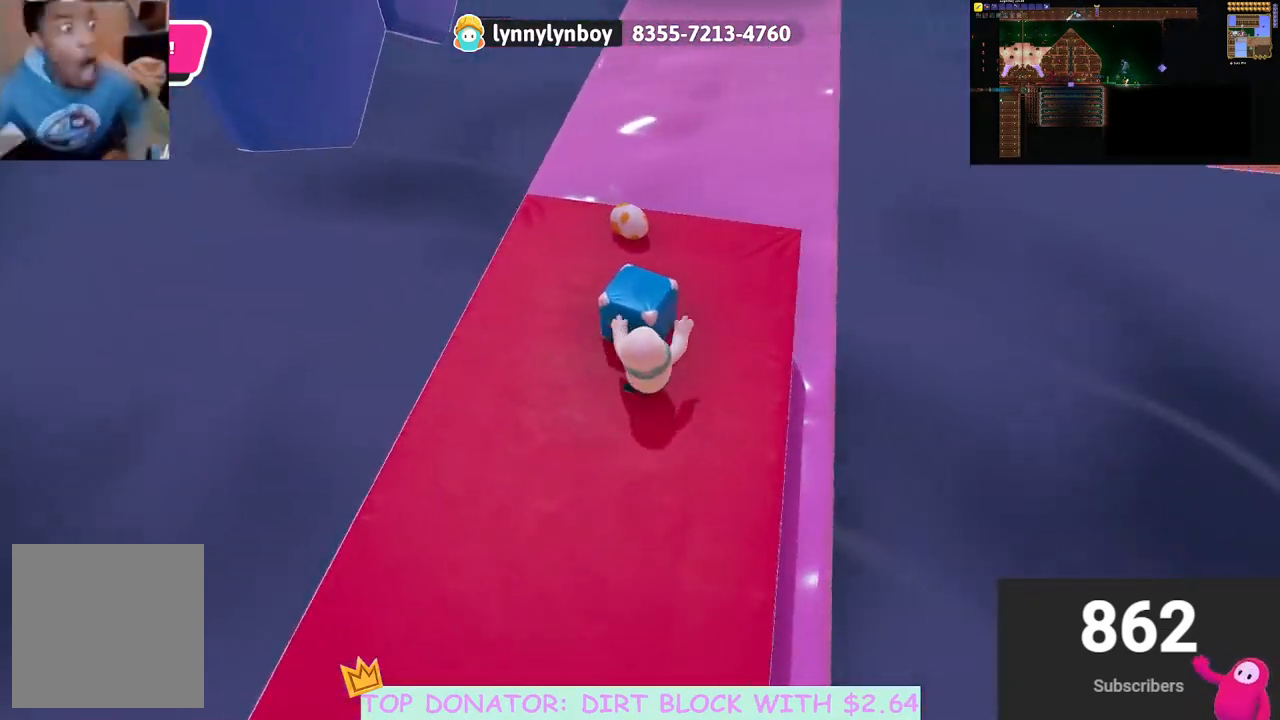
{"buttons": ["R2"], "left_stick": "up", "right_stick": "up-right", "events": [[67, "right_stick", "up"], [83, "left_stick", "down-right"], [350, "right_stick", "center"], [400, "left_stick", "up"], [483, "right_stick", "up-right"]]}
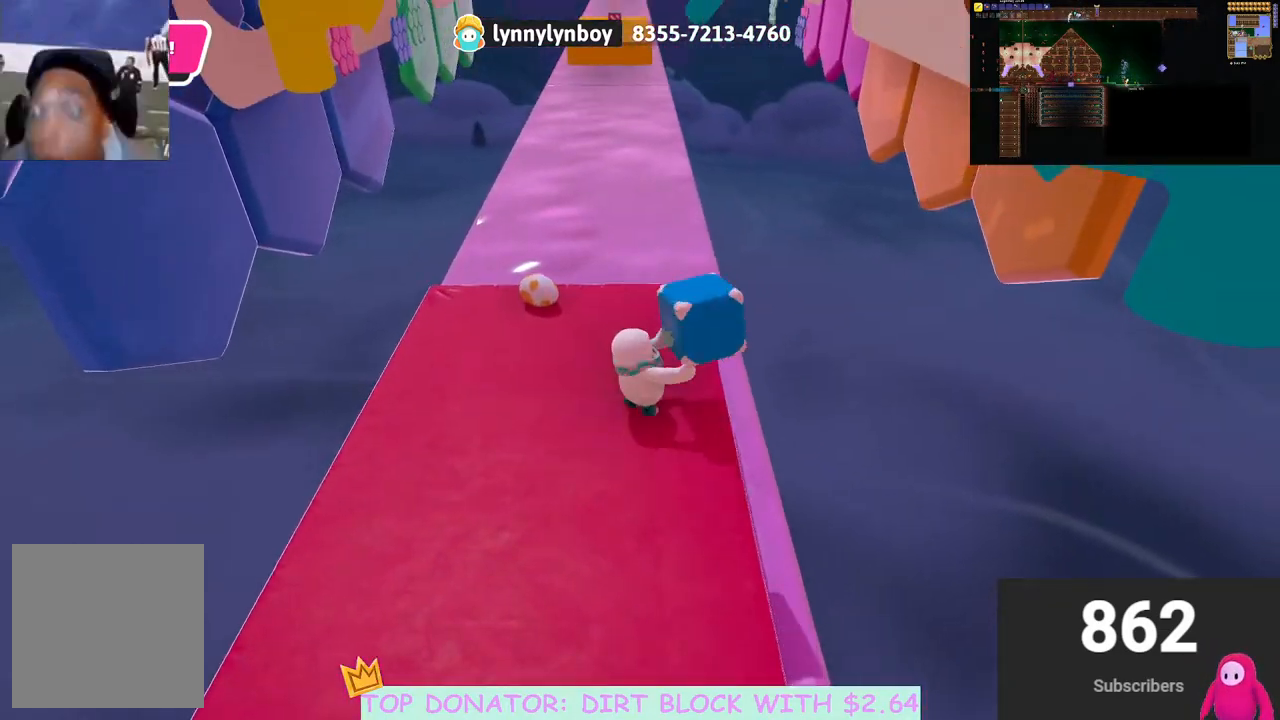
{"buttons": ["R2"], "left_stick": "up", "right_stick": "center", "events": [[17, "left_stick", "up-left"], [83, "right_stick", "center"], [183, "left_stick", "center"], [383, "left_stick", "up"]]}
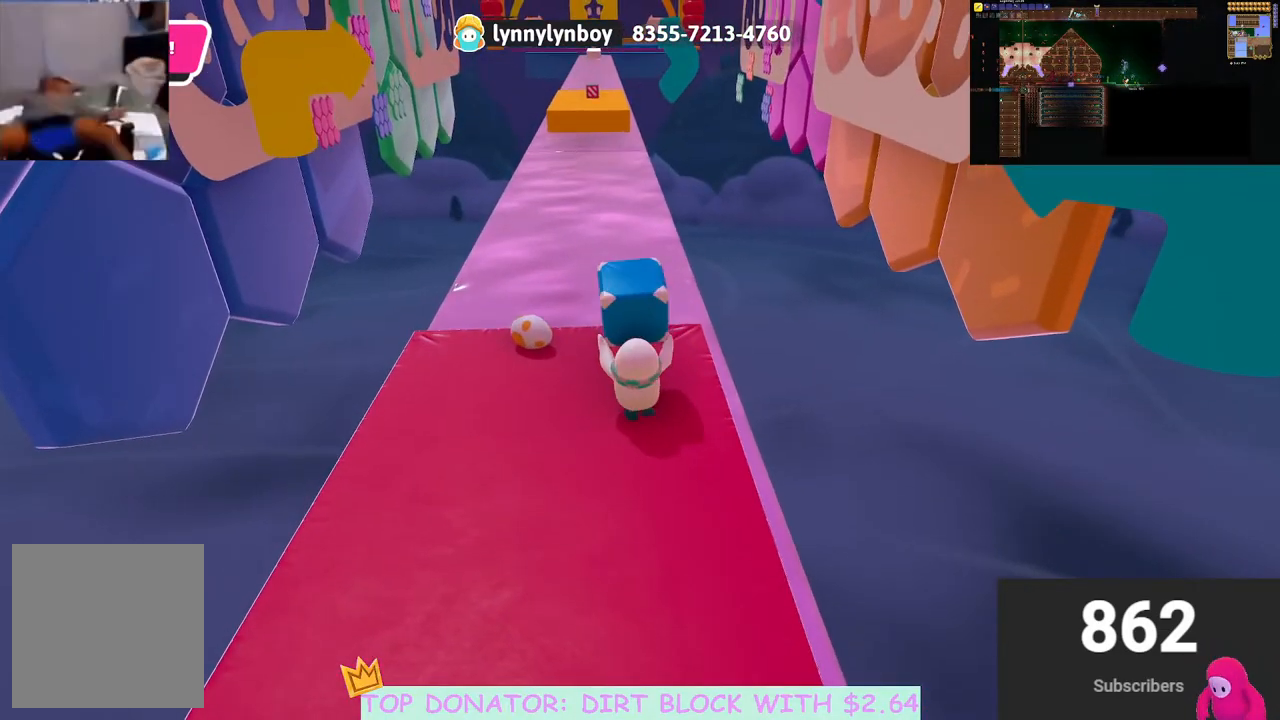
{"buttons": ["R2"], "left_stick": "center", "right_stick": "left", "events": [[33, "left_stick", "center"], [267, "left_stick", "up"], [300, "right_stick", "down-left"], [417, "right_stick", "left"], [433, "left_stick", "center"]]}
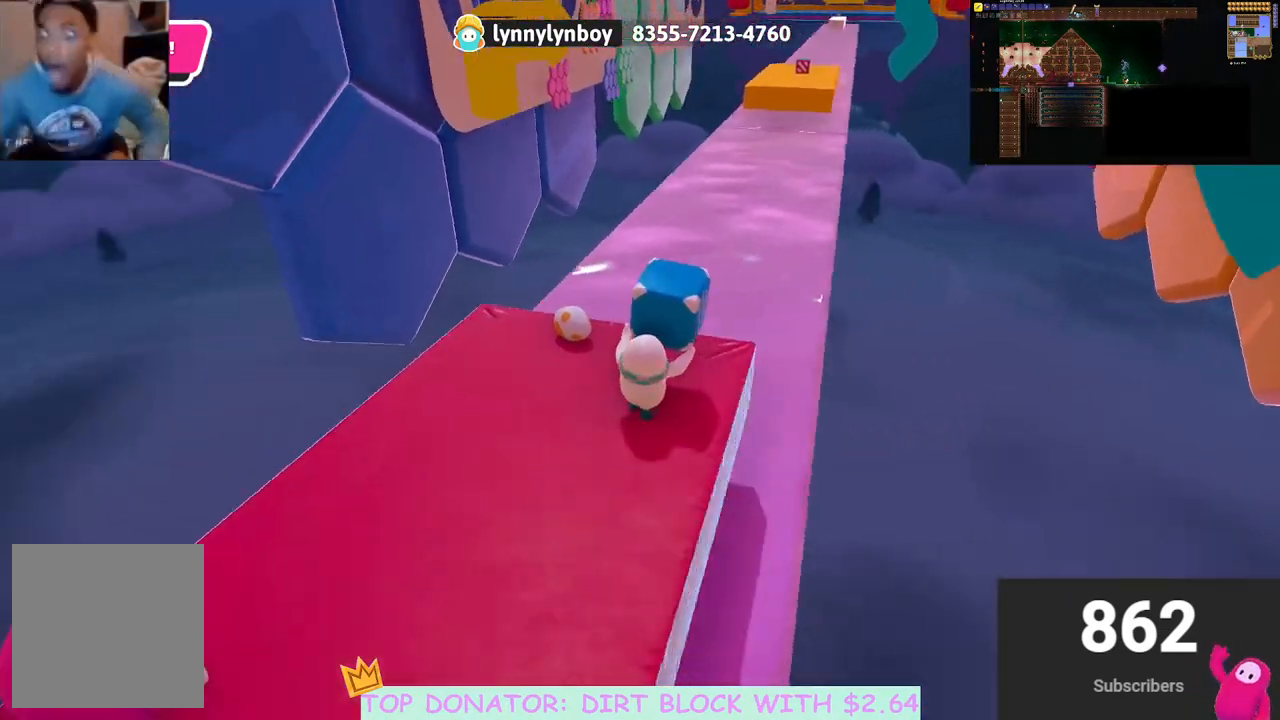
{"buttons": ["R2"], "left_stick": "down", "right_stick": "center", "events": [[33, "left_stick", "down"], [167, "left_stick", "left"], [183, "right_stick", "center"], [317, "left_stick", "up"], [383, "left_stick", "right"], [483, "left_stick", "down"]]}
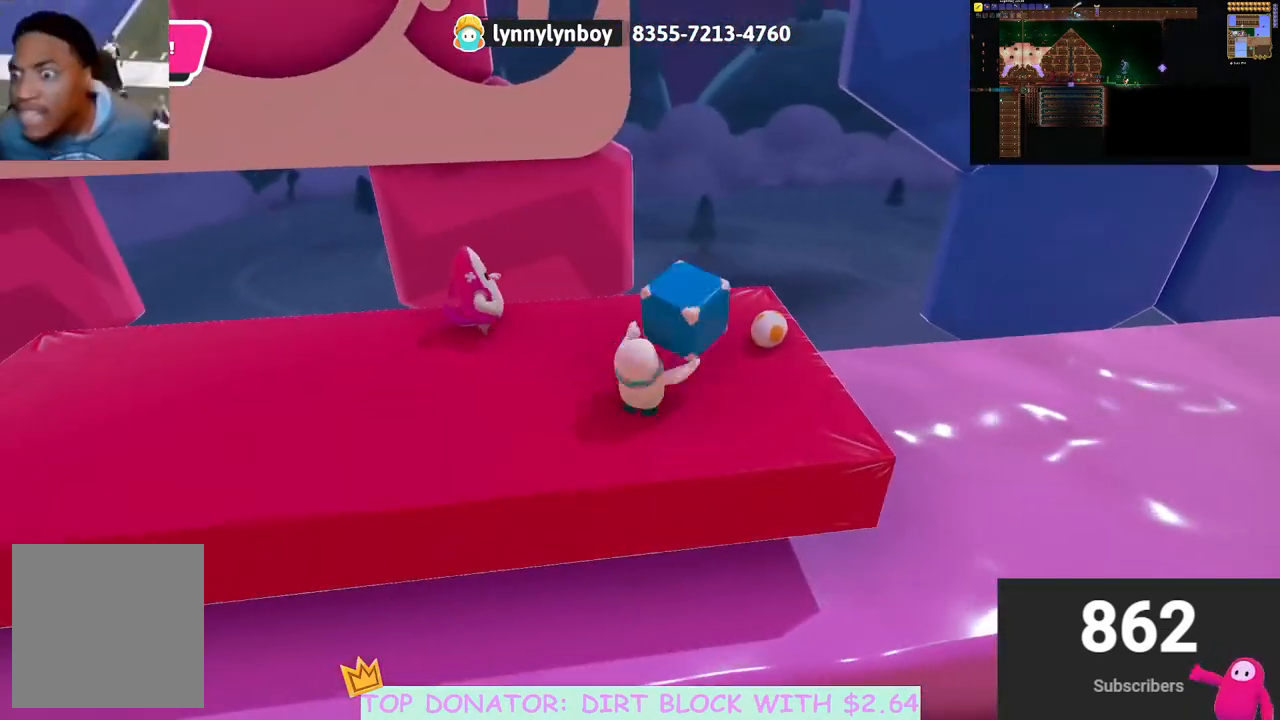
{"buttons": ["R2"], "left_stick": "up-right", "right_stick": "down-right", "events": [[100, "left_stick", "left"], [167, "left_stick", "up-left"], [300, "left_stick", "up-right"], [333, "right_stick", "right"], [500, "right_stick", "down-right"]]}
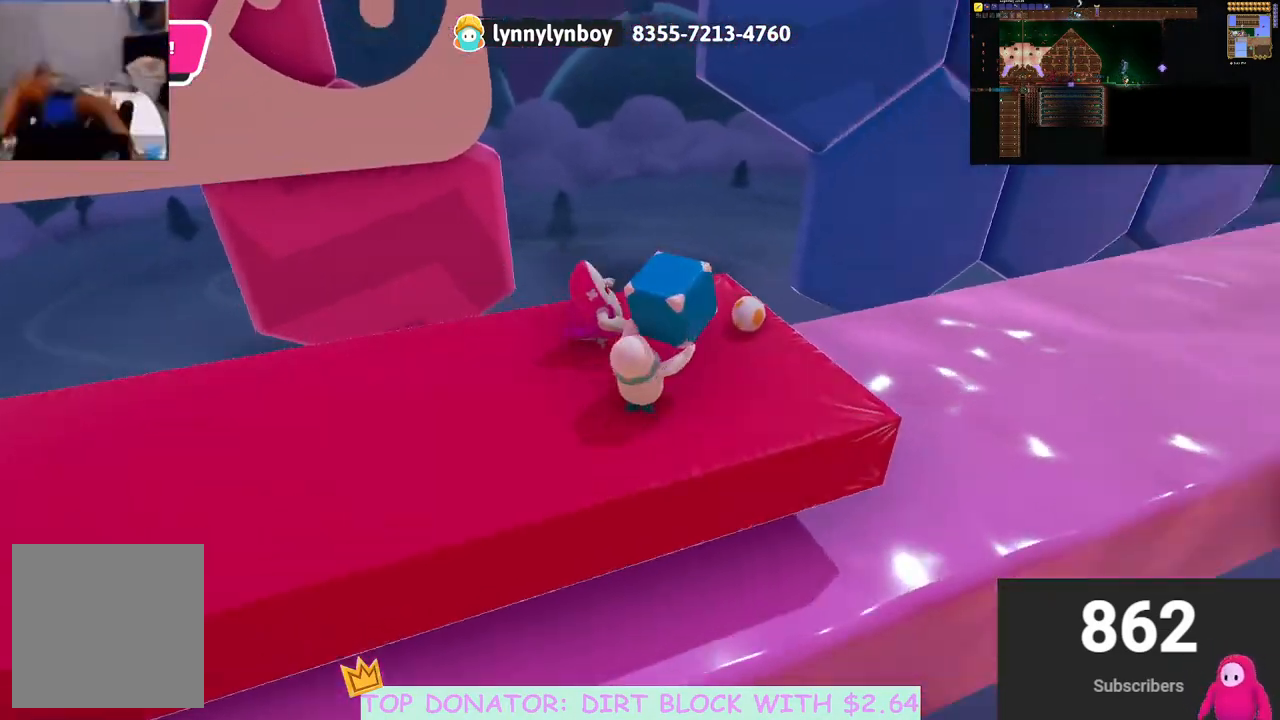
{"buttons": ["R2"], "left_stick": "down", "right_stick": "center", "events": [[50, "left_stick", "center"], [233, "right_stick", "center"], [350, "left_stick", "down"]]}
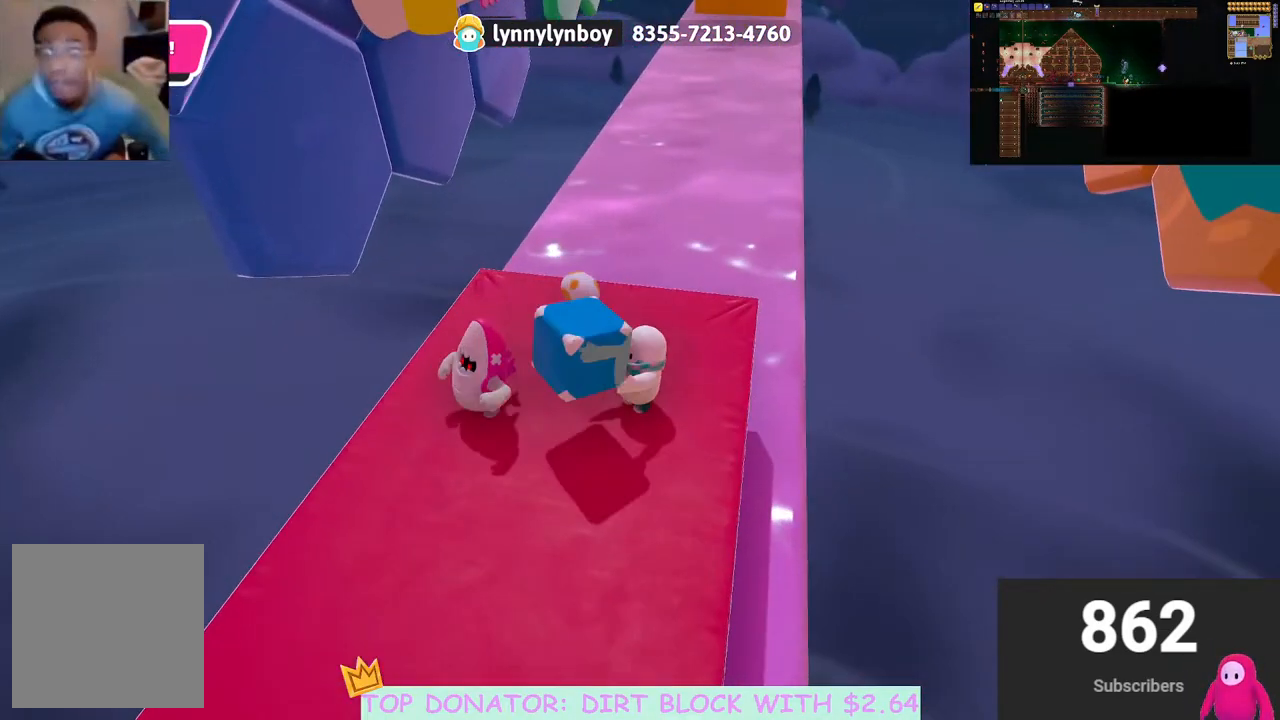
{"buttons": ["R2"], "left_stick": "left", "right_stick": "left", "events": [[100, "left_stick", "down-left"], [300, "right_stick", "left"], [417, "left_stick", "left"]]}
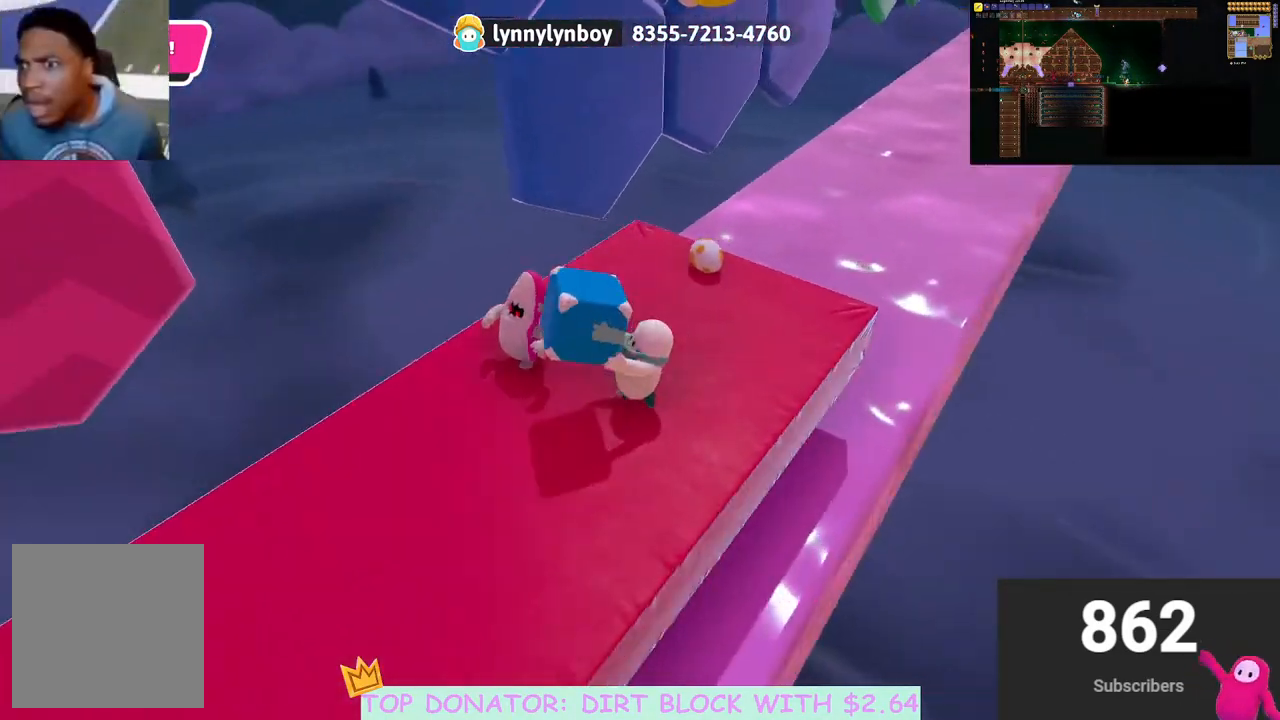
{"buttons": ["R2"], "left_stick": "up-right", "right_stick": "center", "events": [[50, "right_stick", "up-right"], [100, "left_stick", "up-right"], [317, "right_stick", "center"]]}
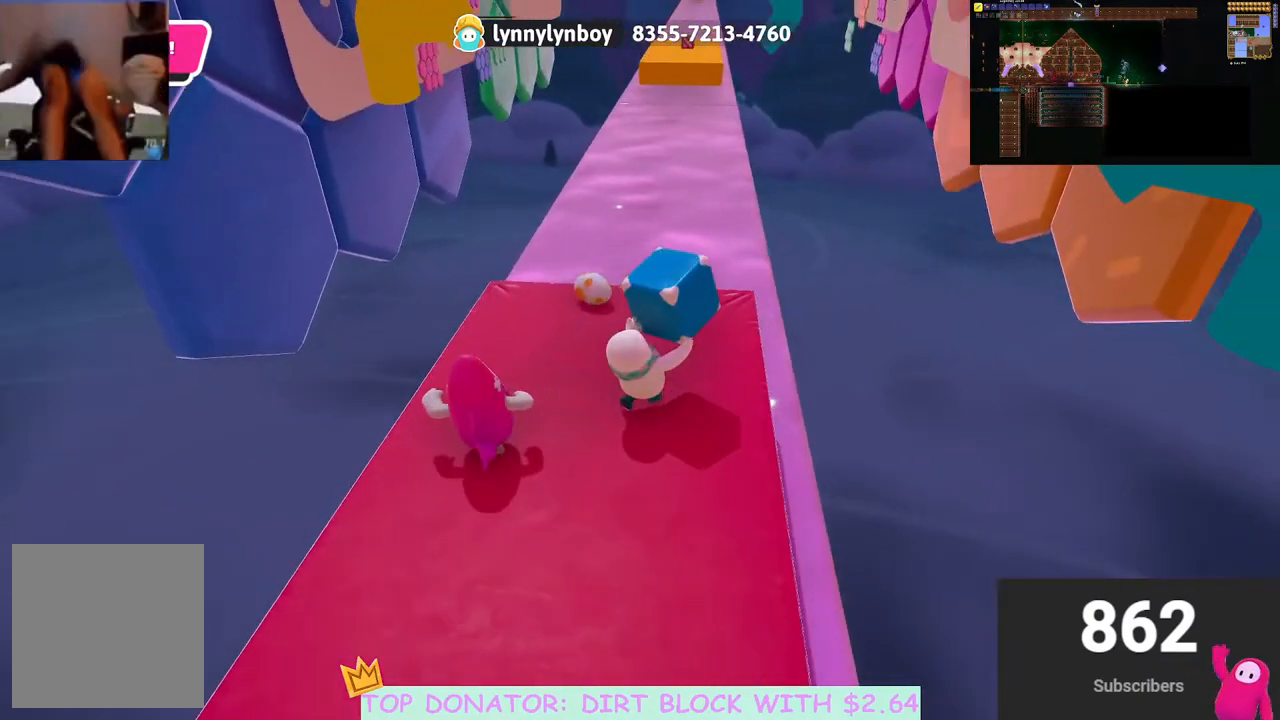
{"buttons": ["R2"], "left_stick": "center", "right_stick": "center", "events": [[17, "left_stick", "right"], [167, "left_stick", "up"], [283, "left_stick", "up-left"], [400, "left_stick", "center"]]}
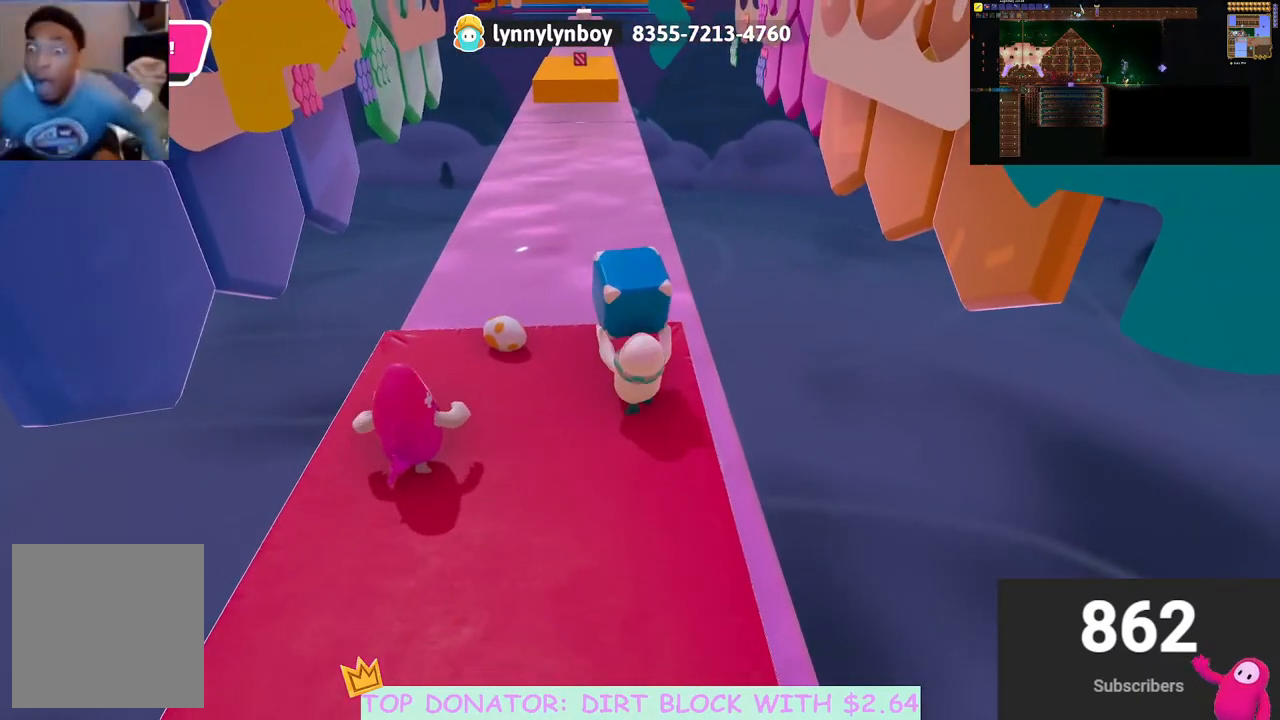
{"buttons": [], "left_stick": "down", "right_stick": "down-left", "events": [[233, "R2", "up"], [250, "left_stick", "down"], [400, "right_stick", "down-left"]]}
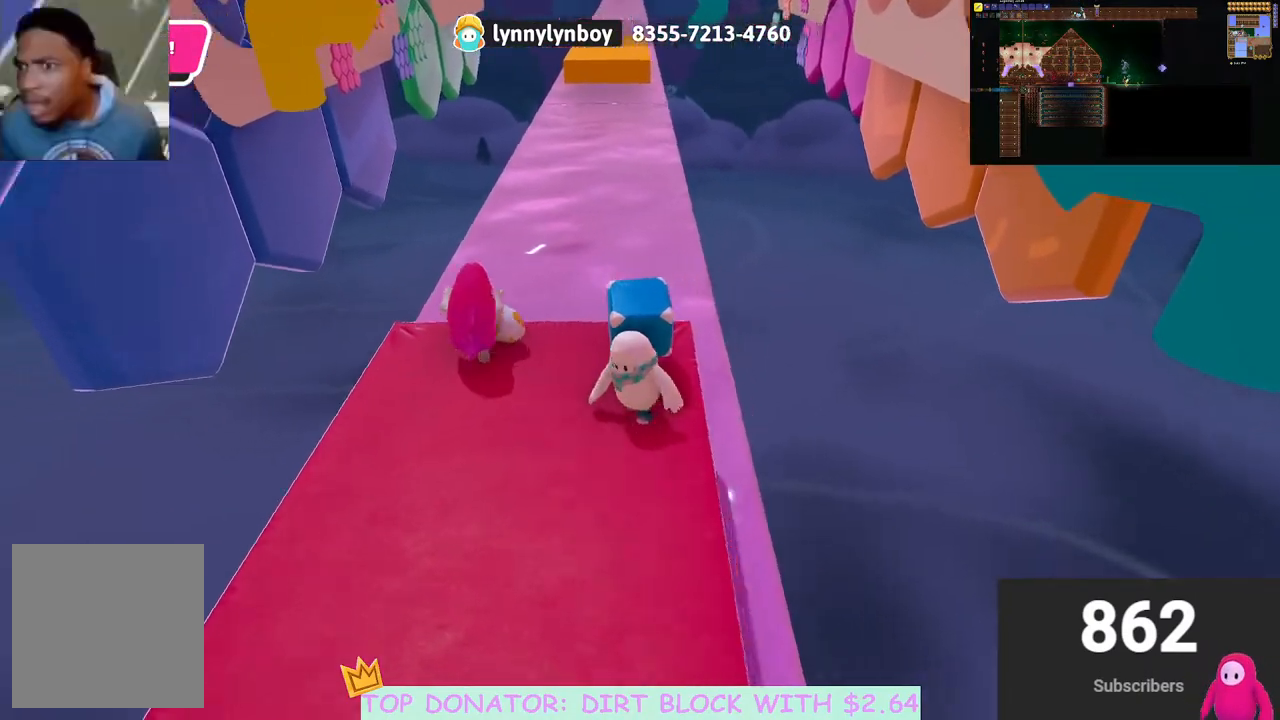
{"buttons": [], "left_stick": "down", "right_stick": "down-right", "events": [[50, "right_stick", "center"], [283, "right_stick", "down-right"]]}
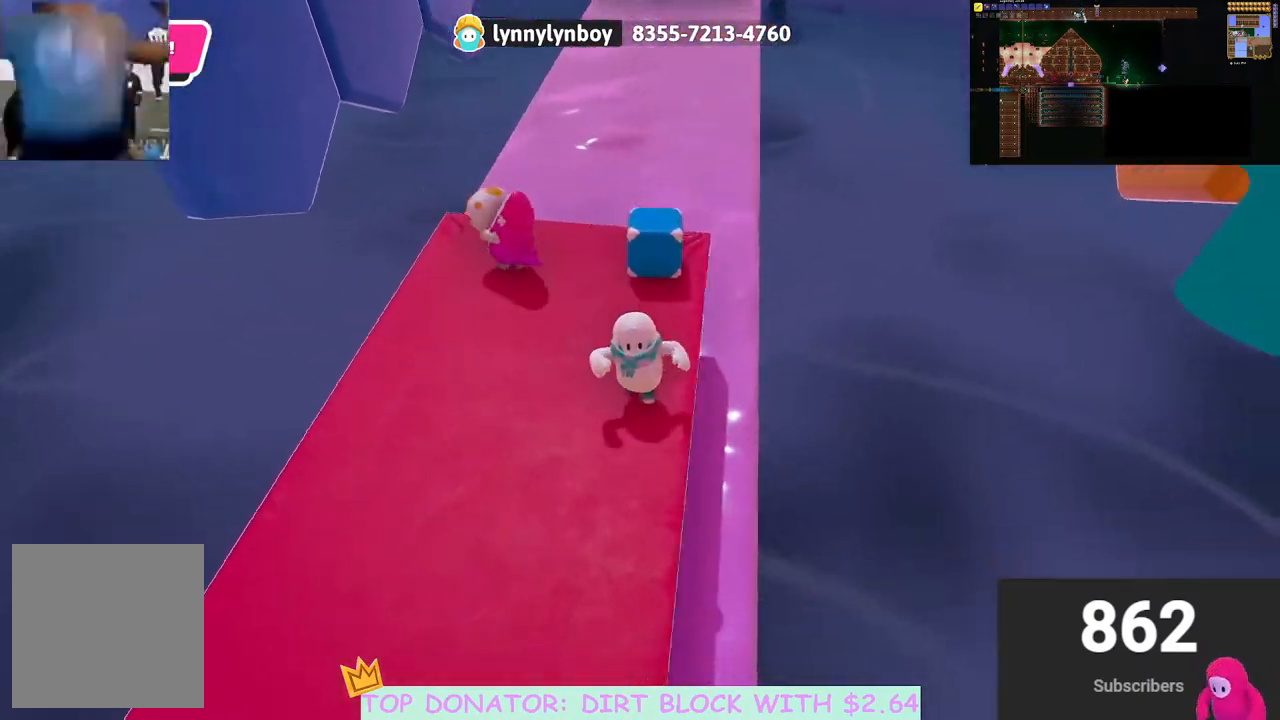
{"buttons": [], "left_stick": "up", "right_stick": "center", "events": [[50, "left_stick", "right"], [50, "right_stick", "center"], [117, "left_stick", "up"], [217, "right_stick", "down-left"], [367, "right_stick", "center"]]}
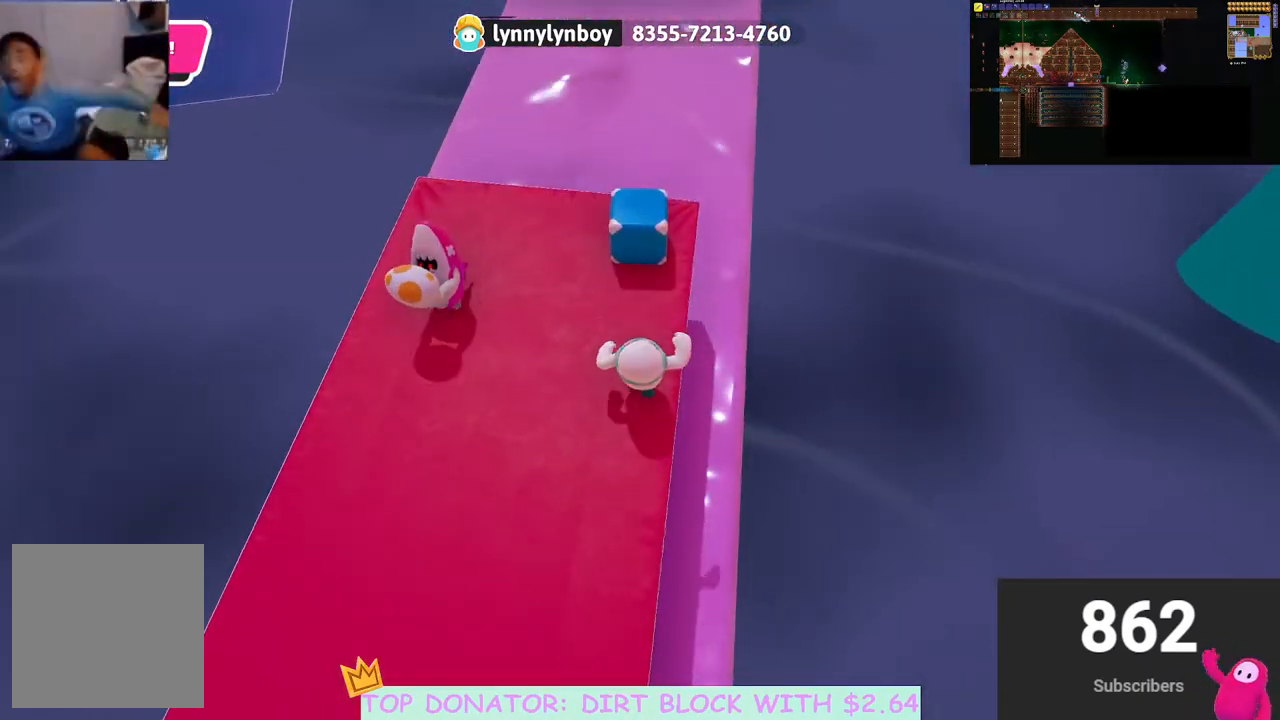
{"buttons": ["A", "X", "R2"], "left_stick": "up", "right_stick": "center", "events": [[267, "R2", "down"], [333, "A", "down"], [383, "X", "down"]]}
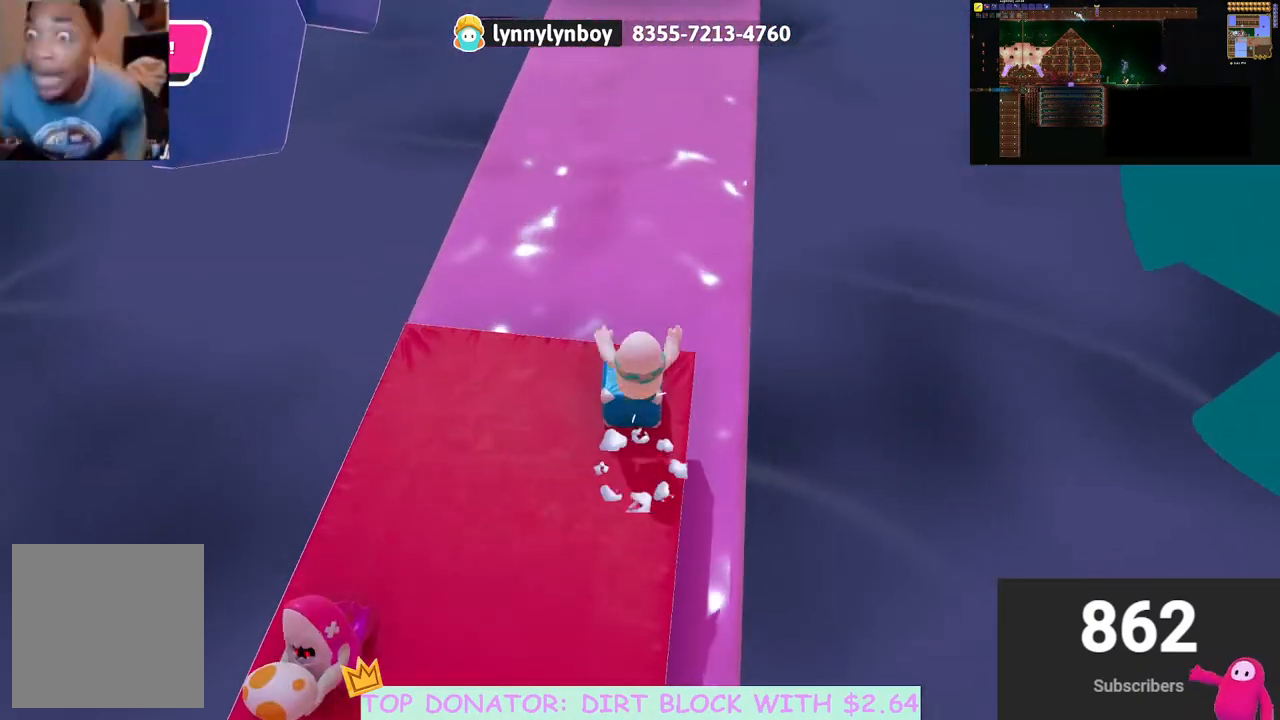
{"buttons": [], "left_stick": "up", "right_stick": "center", "events": [[150, "X", "up"], [167, "A", "up"], [233, "R2", "up"]]}